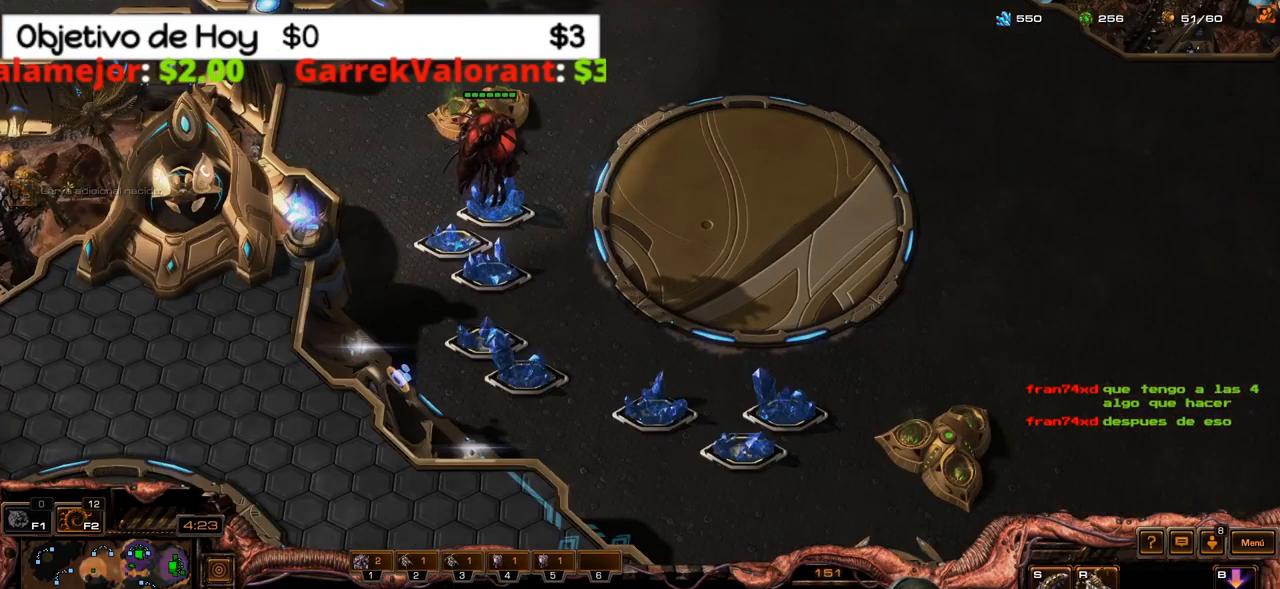
Gameplay with keyboard; each line is a JSON object with the keys held at the frame after it. "events" lists presses ("down") and releases ("up") of ".", "/", "0", "1", "2", "3", "4", "5", "6", "7", "8", "9", "a", "alt_l", "alt_r", "b", "backslash", "backspace", "c", "caps_lock", "comma", "ctrl_l", "ctrl_r", "d", "e", "equals", "f", "g", "h", "i", "j", "k", "l", "lbracket", "m", "minus", "n", "o", "p", "q", "quote", "r", "rbracket", "return", "s", "semicolon", "shift_l", "shift_r", "space", "super_l", "super_r", "t", "tab", "tilde", "u", "v", "w", "x", "y" and "z" between this image and that frame as [ms after this image, input, new state], when the widget could be followed in between. No other keys are recorded. Mouse input is not recorded.
{"keys": ["1"], "events": [[117, "1", "down"], [200, "1", "up"], [267, "2", "down"], [317, "1", "down"], [367, "1", "up"], [367, "3", "down"], [417, "2", "up"], [500, "1", "down"], [500, "3", "up"]]}
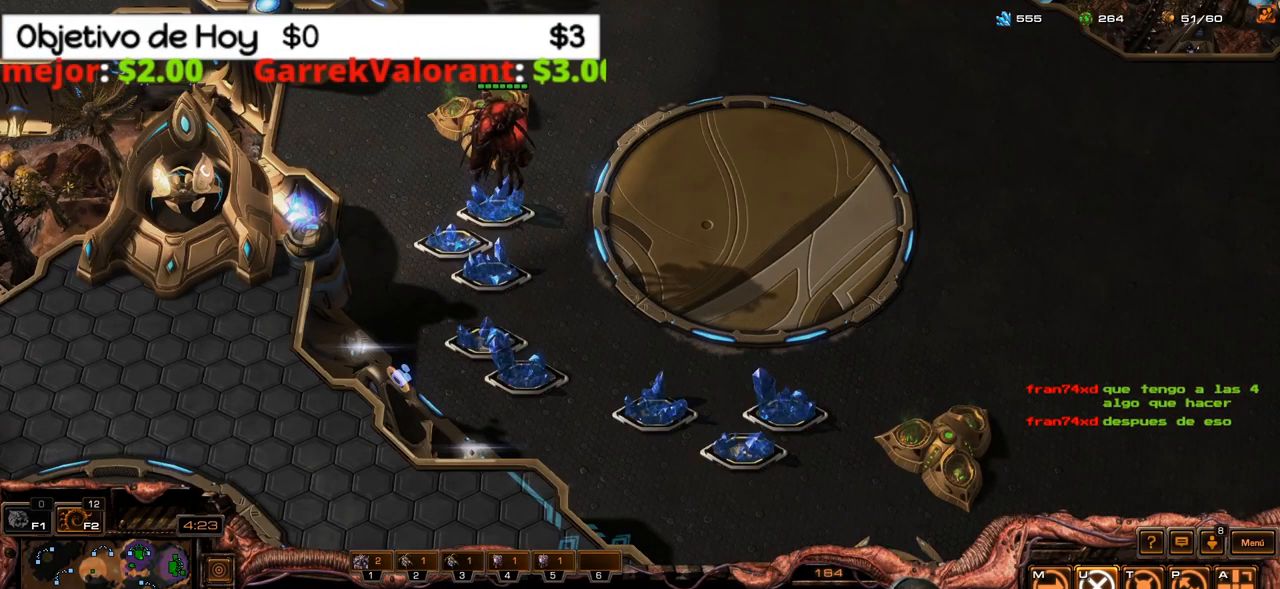
{"keys": [], "events": [[100, "1", "up"], [150, "1", "down"], [234, "1", "up"], [334, "1", "down"], [434, "1", "up"]]}
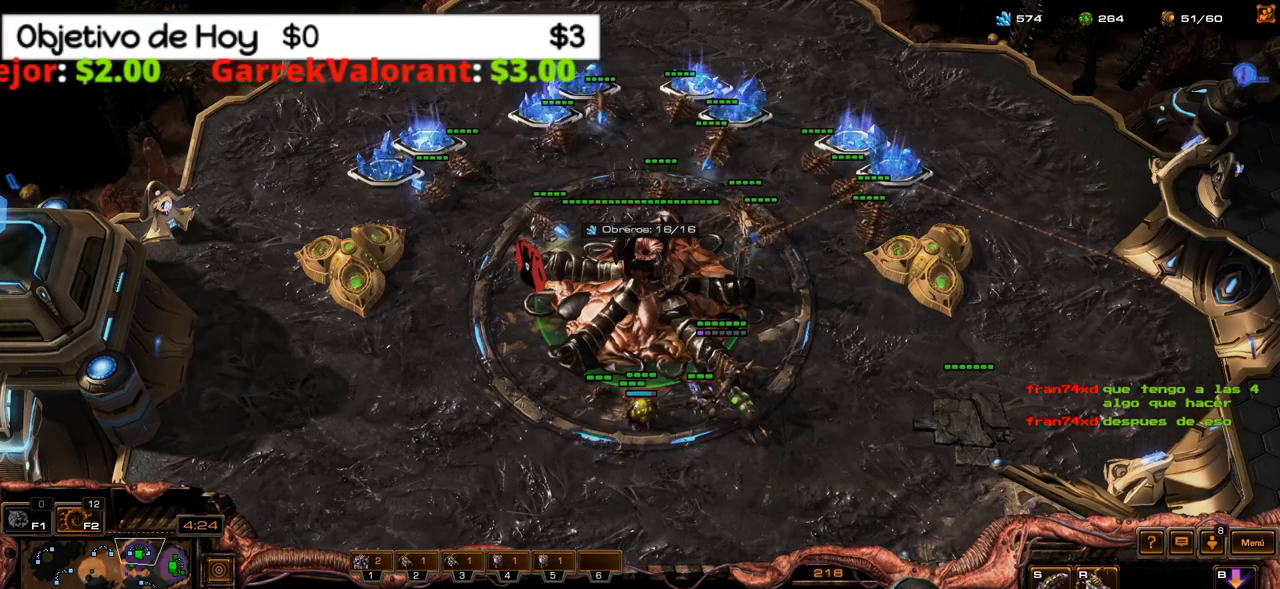
{"keys": [], "events": [[117, "s", "down"], [250, "s", "up"]]}
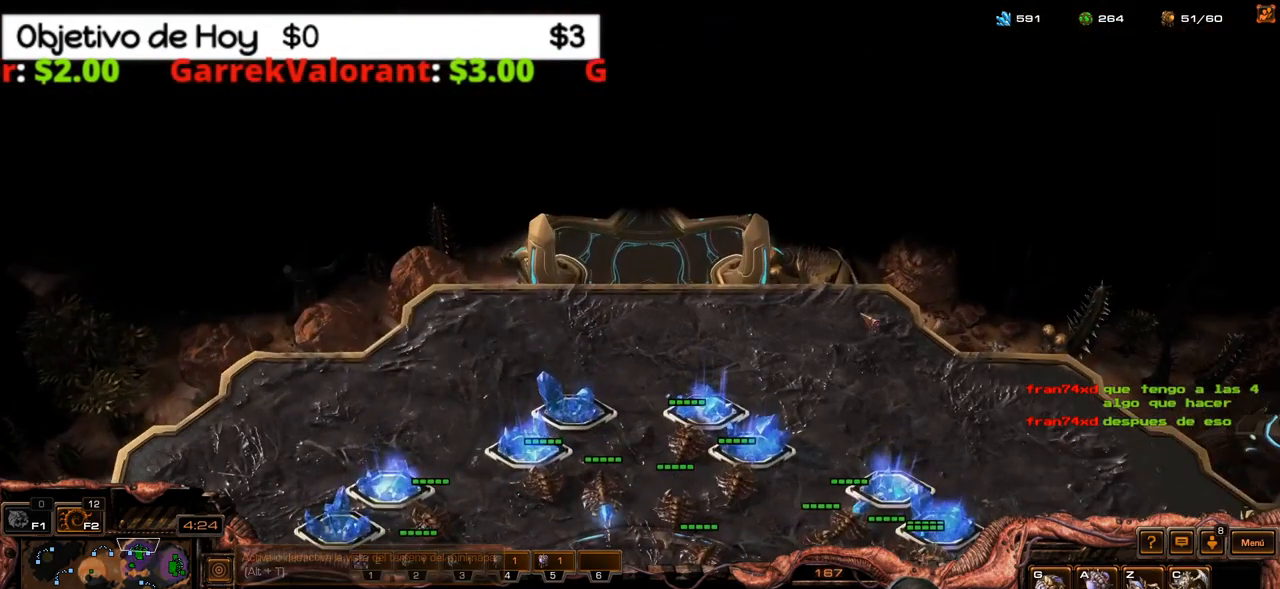
{"keys": [], "events": []}
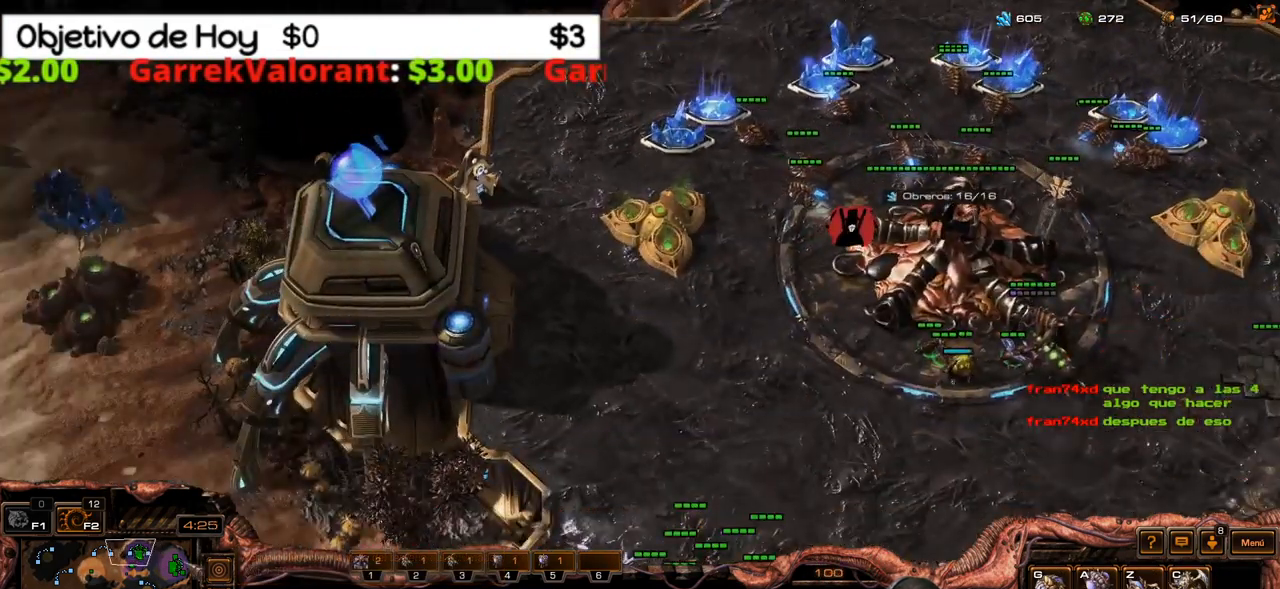
{"keys": [], "events": [[50, "2", "down"], [100, "1", "down"], [150, "3", "down"], [233, "2", "up"], [233, "3", "up"], [283, "1", "up"]]}
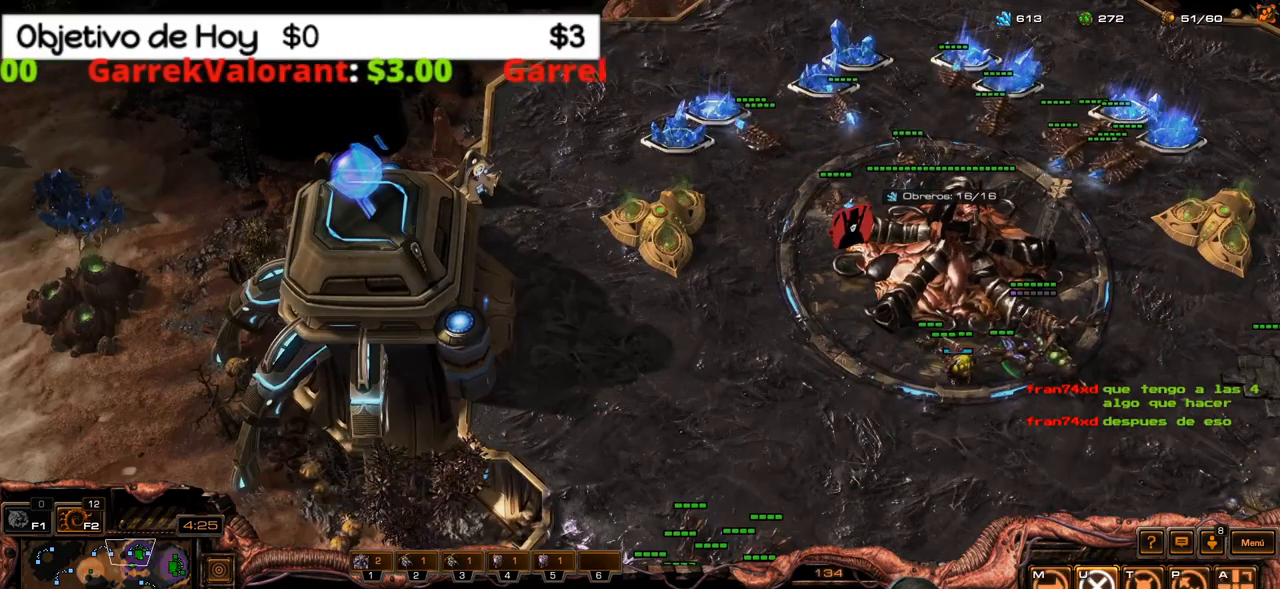
{"keys": [], "events": []}
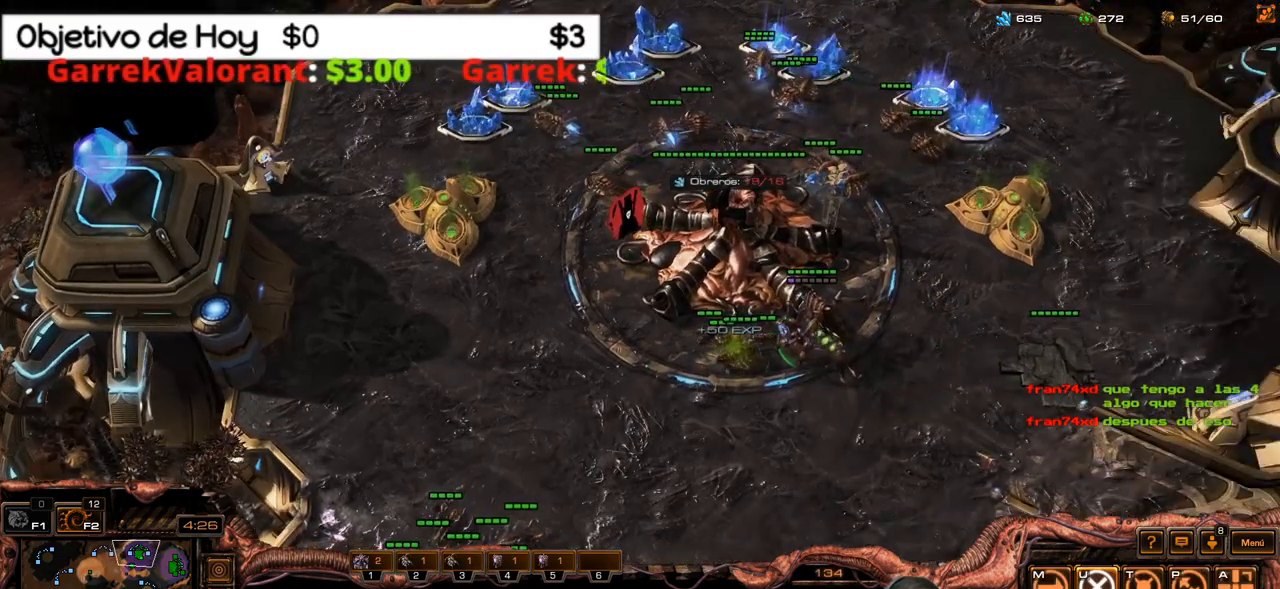
{"keys": [], "events": []}
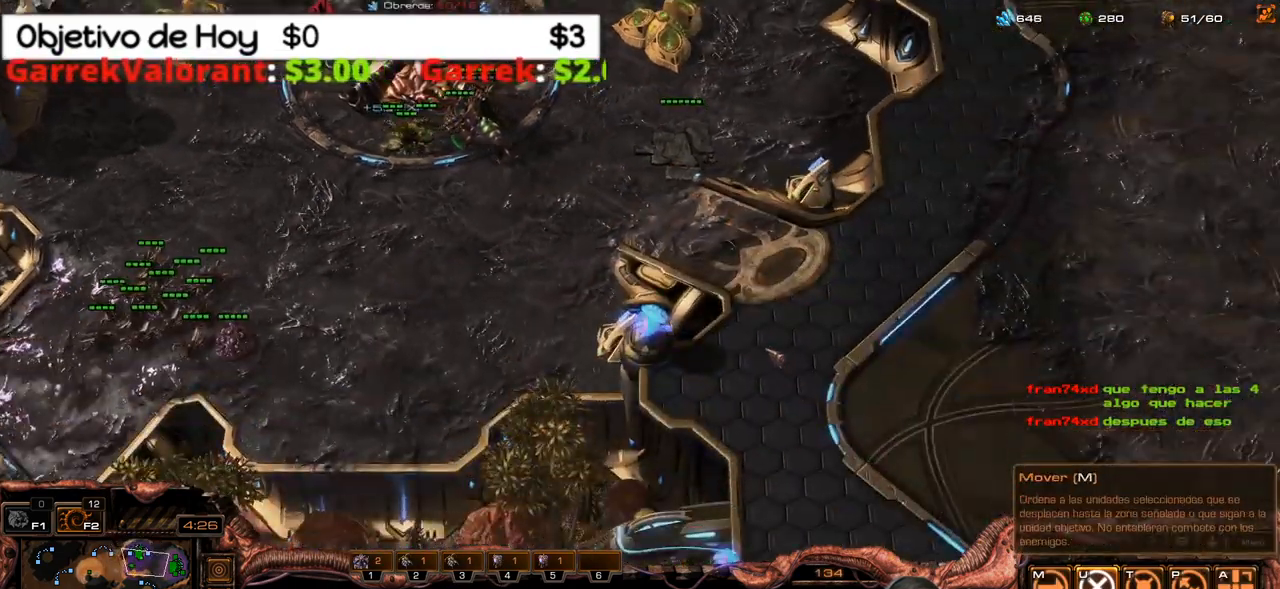
{"keys": [], "events": []}
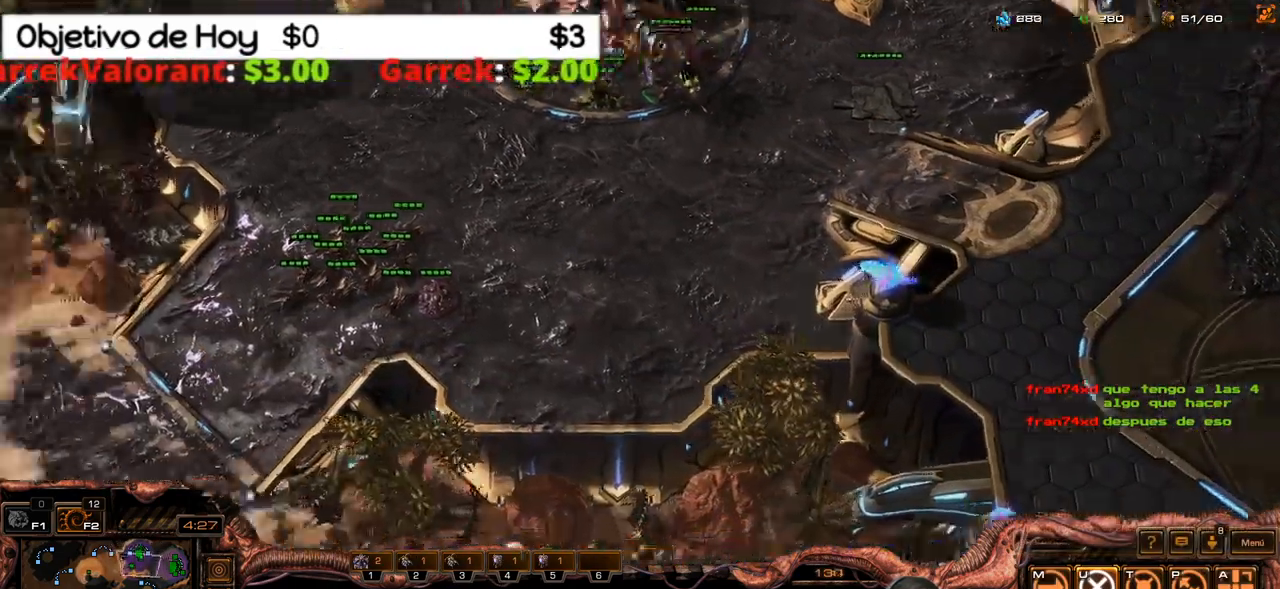
{"keys": ["1", "2", "3"], "events": [[350, "1", "down"], [350, "2", "down"], [400, "3", "down"], [433, "2", "up"], [483, "2", "down"]]}
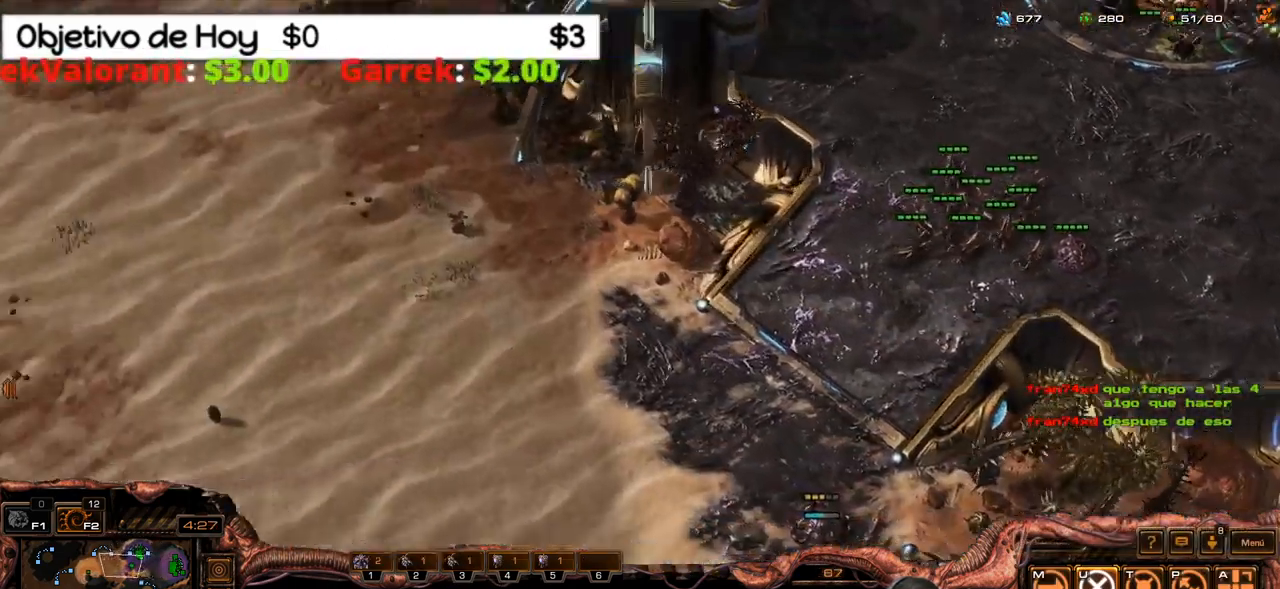
{"keys": [], "events": [[33, "1", "up"], [33, "2", "up"], [33, "3", "up"]]}
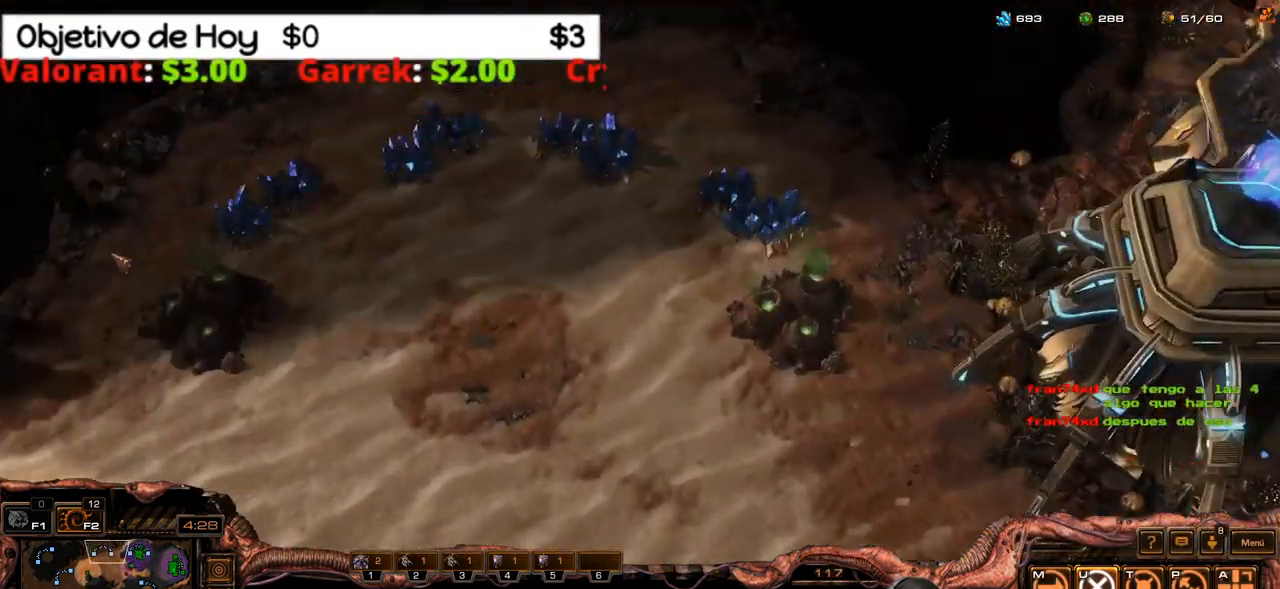
{"keys": [], "events": [[100, "2", "down"], [150, "1", "down"], [150, "3", "down"], [233, "2", "up"], [283, "3", "up"], [333, "1", "up"]]}
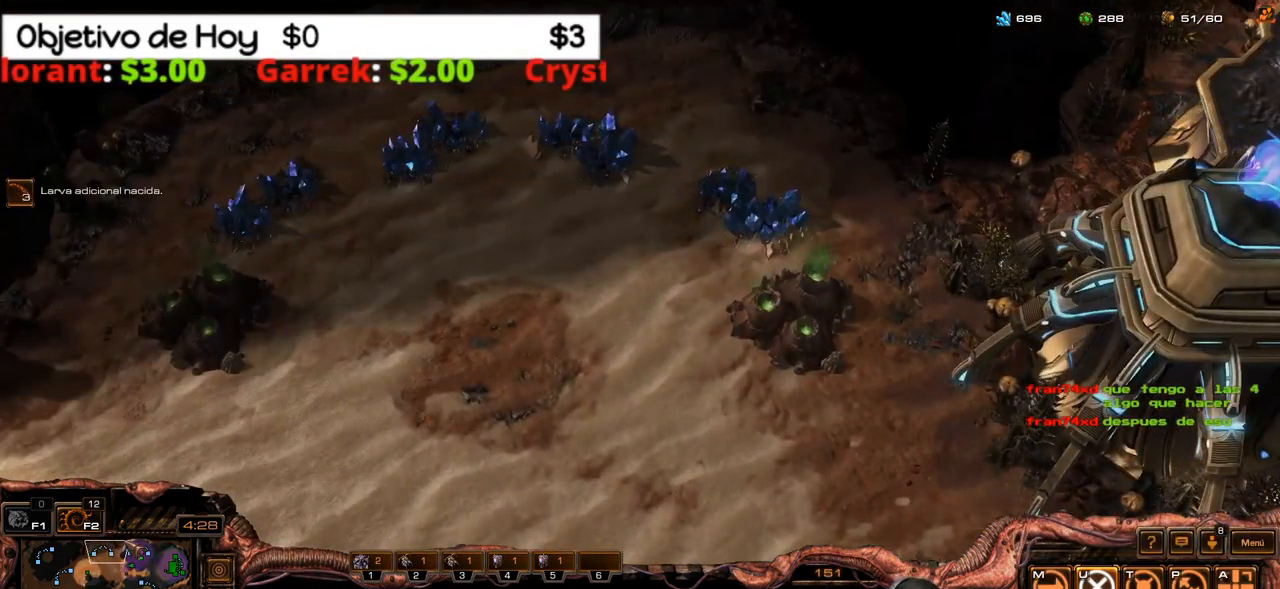
{"keys": [], "events": []}
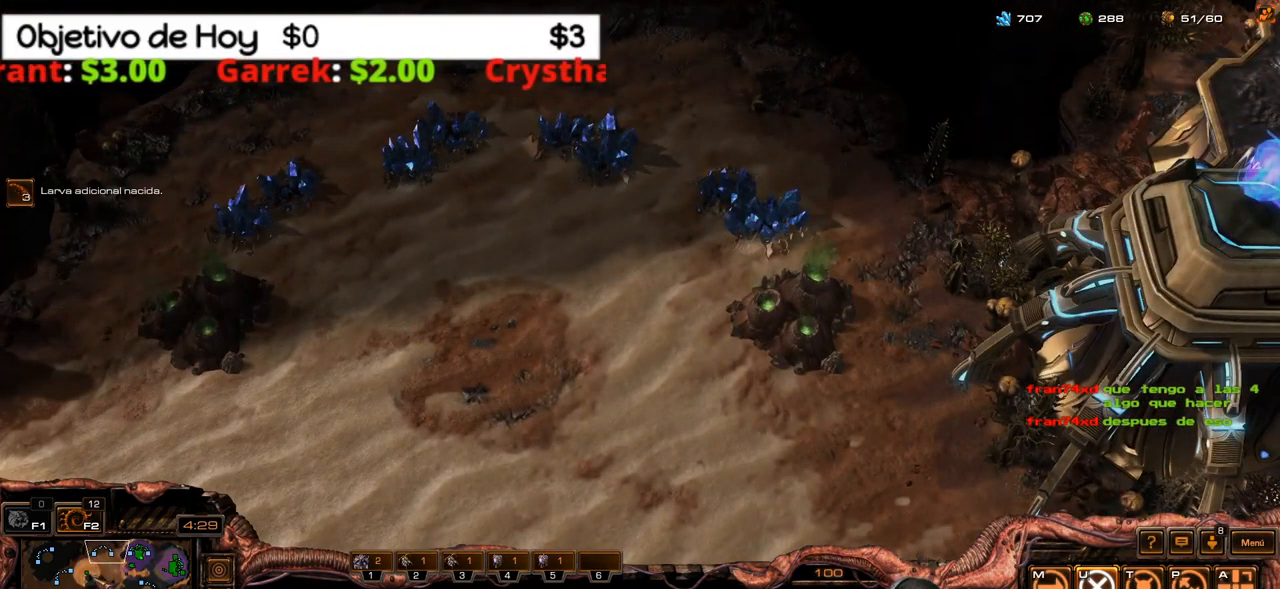
{"keys": [], "events": []}
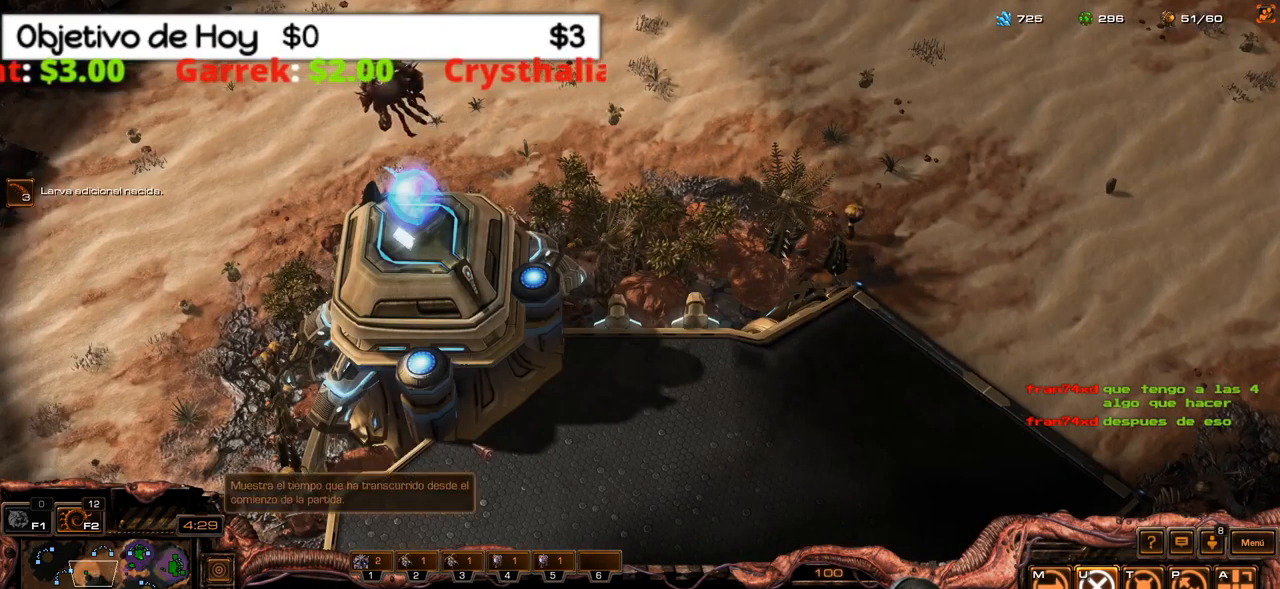
{"keys": [], "events": []}
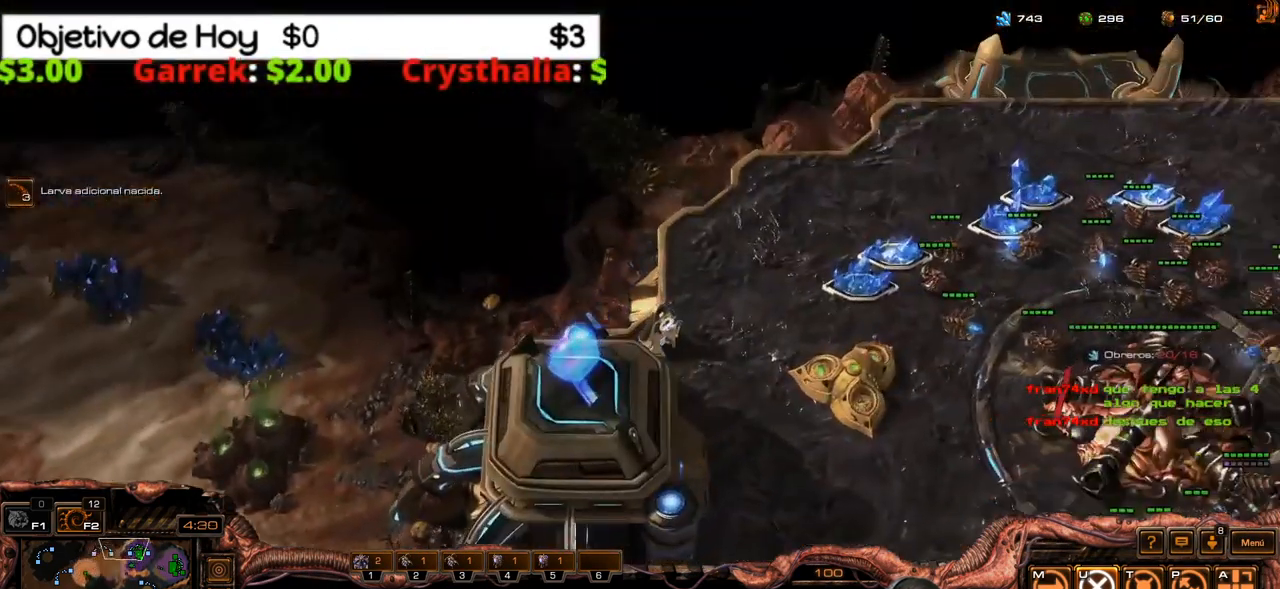
{"keys": ["3"], "events": [[300, "1", "down"], [350, "2", "down"], [450, "3", "down"], [500, "1", "up"], [500, "2", "up"]]}
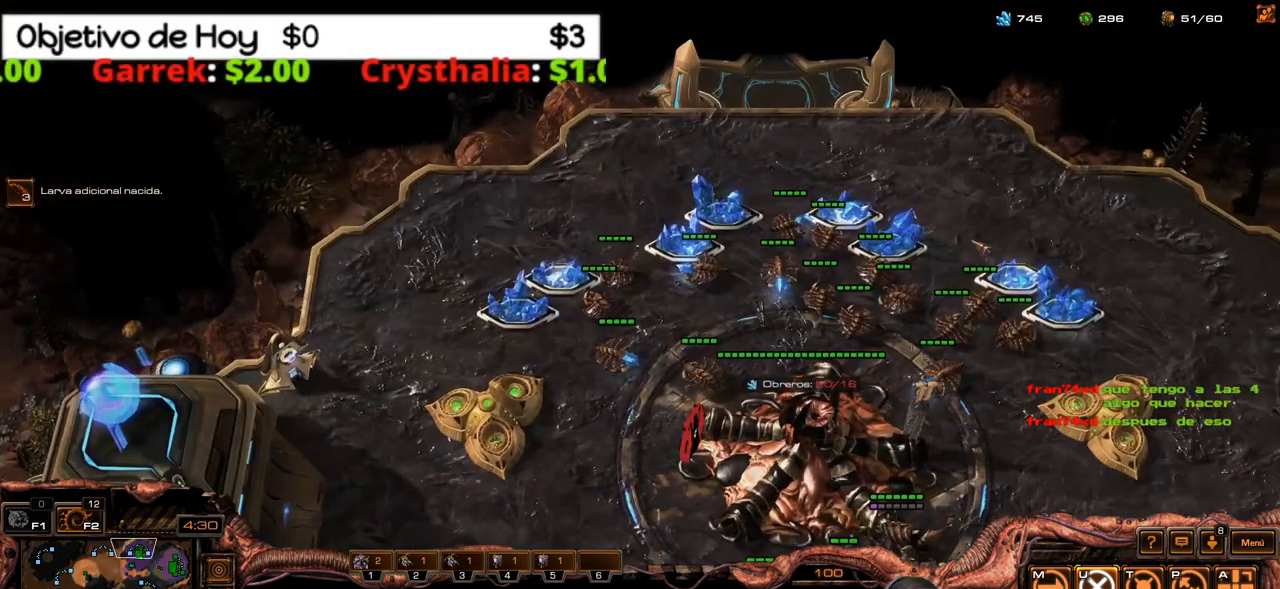
{"keys": [], "events": [[83, "1", "down"], [83, "3", "up"], [217, "1", "up"]]}
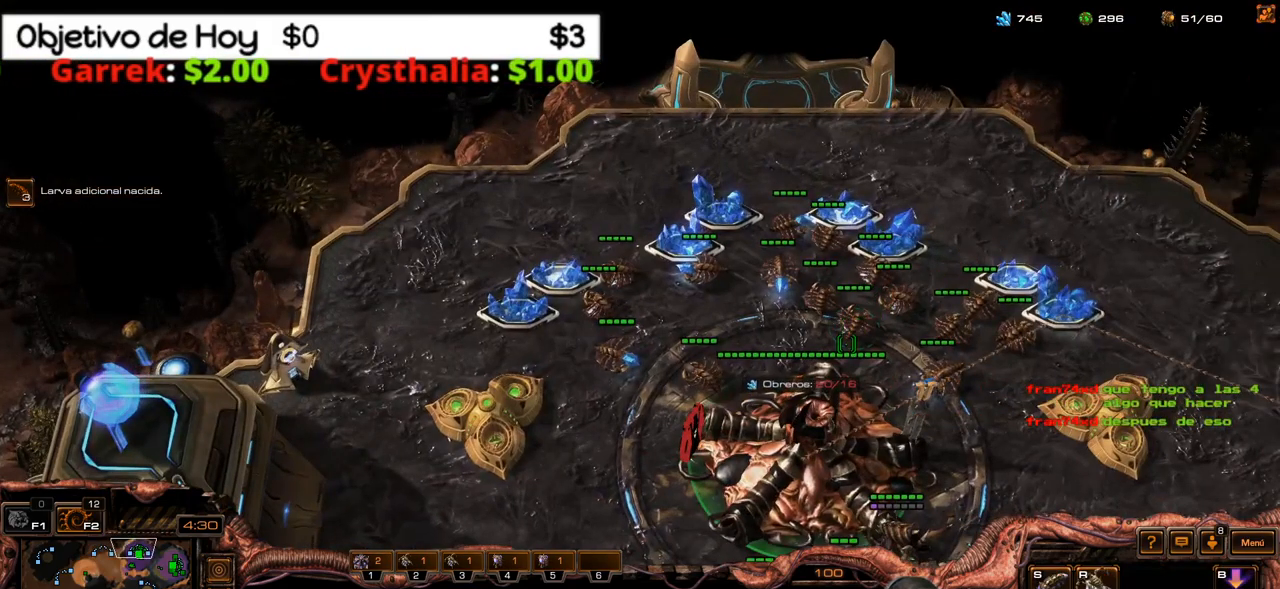
{"keys": [], "events": [[50, "s", "down"], [200, "s", "up"]]}
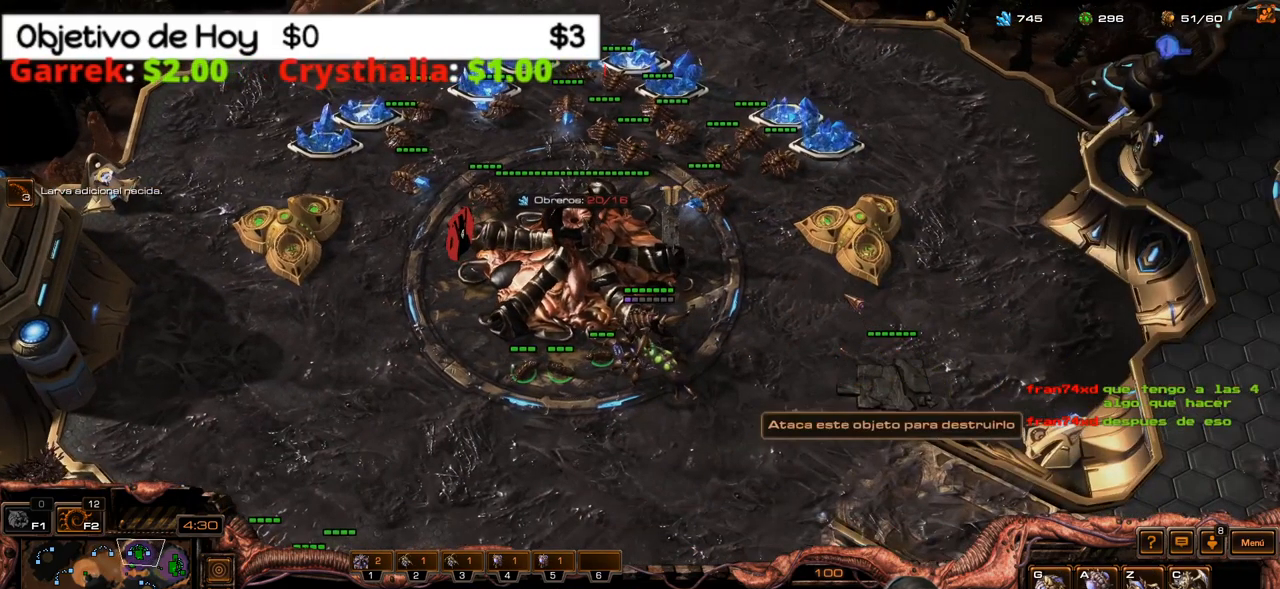
{"keys": [], "events": []}
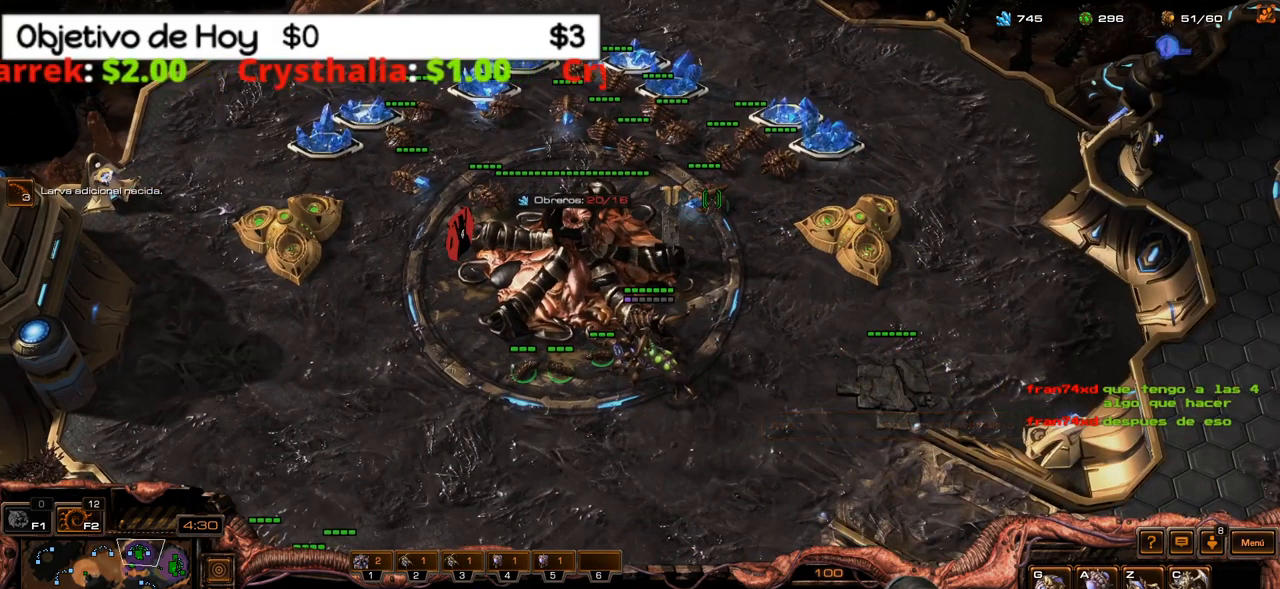
{"keys": ["b"], "events": [[450, "b", "down"]]}
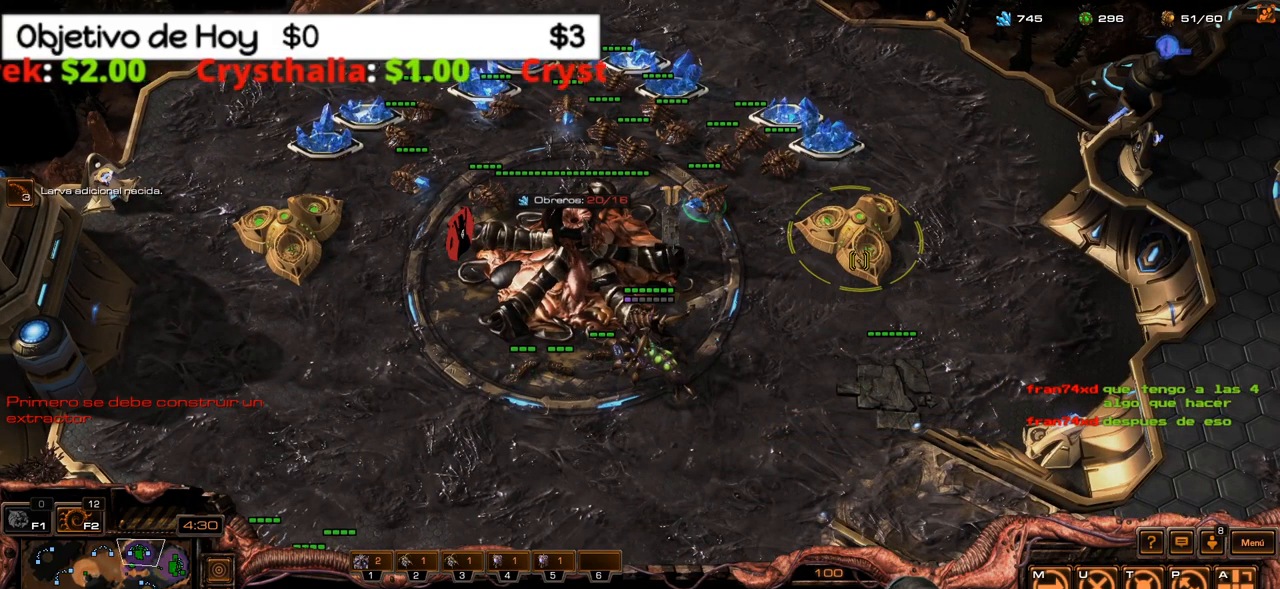
{"keys": [], "events": [[100, "b", "up"], [233, "x", "down"], [333, "x", "up"]]}
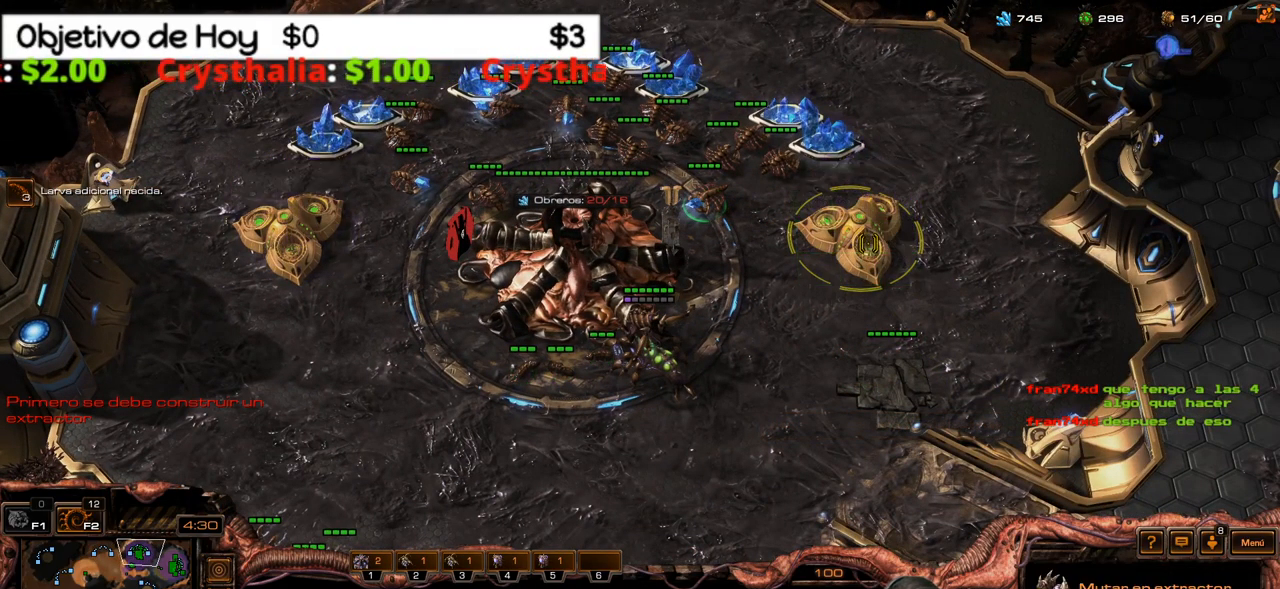
{"keys": [], "events": [[117, "1", "down"], [300, "1", "up"], [400, "1", "down"], [483, "1", "up"]]}
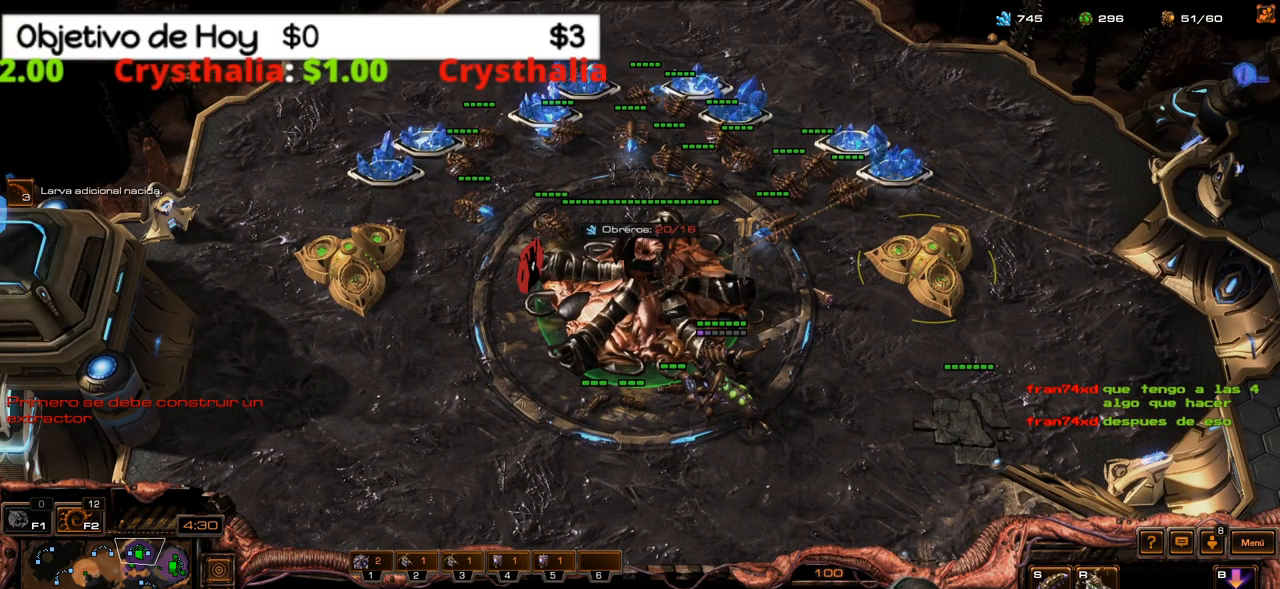
{"keys": ["s"], "events": [[83, "1", "down"], [183, "1", "up"], [450, "s", "down"]]}
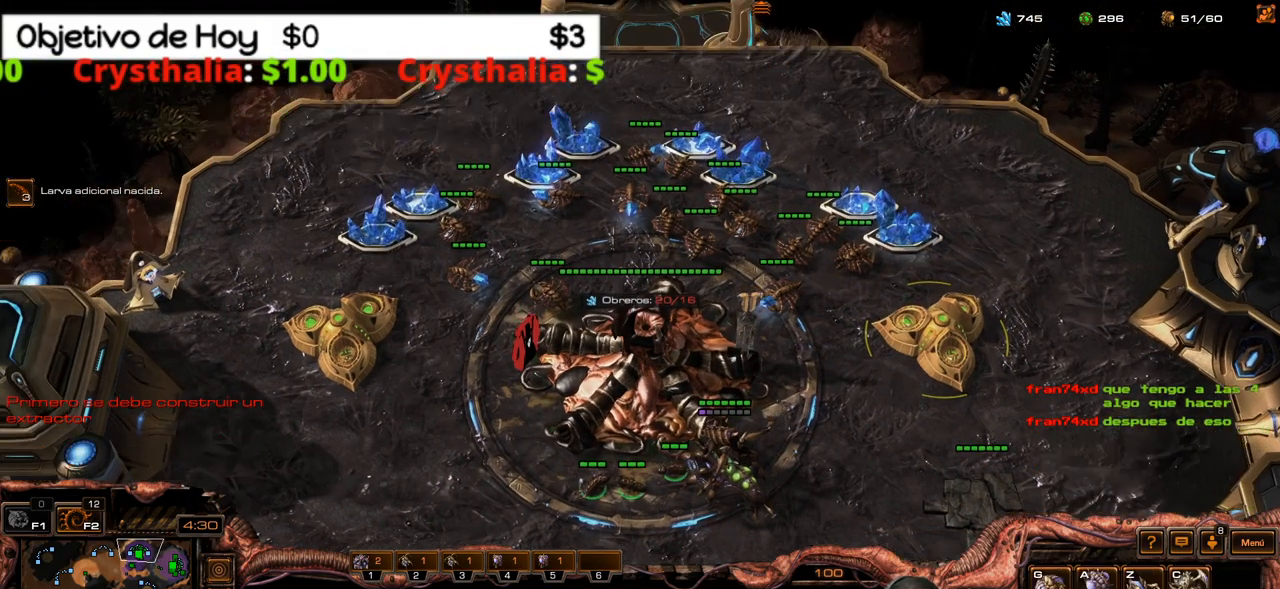
{"keys": [], "events": [[150, "s", "up"]]}
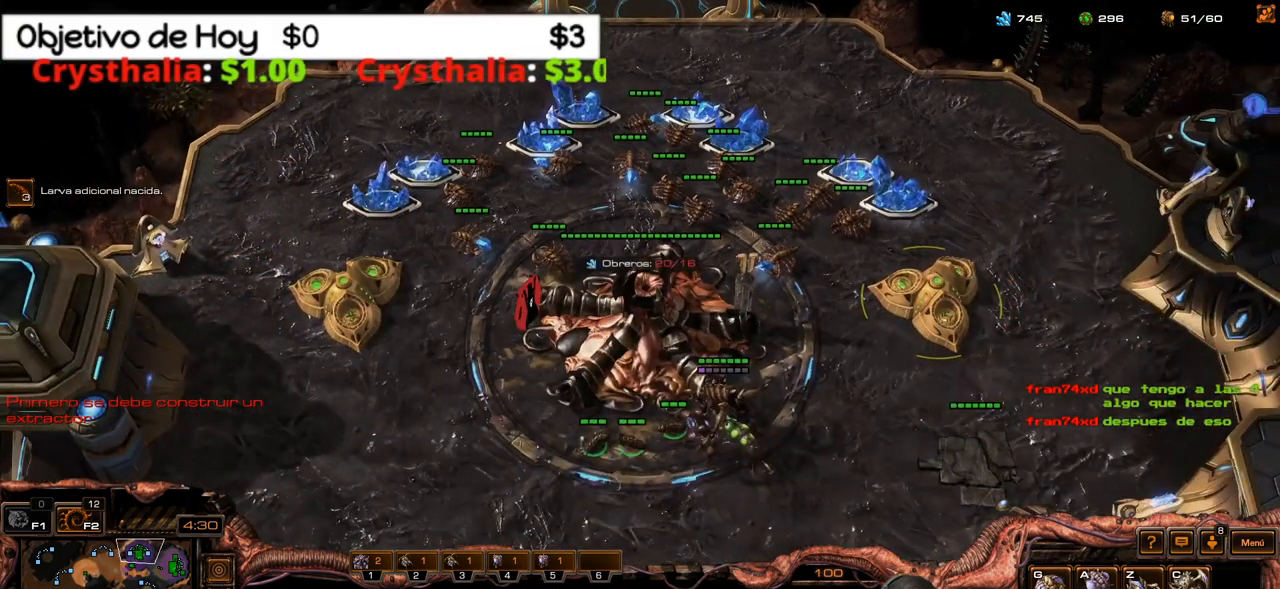
{"keys": [], "events": [[217, "c", "down"], [300, "c", "up"], [400, "c", "down"], [483, "c", "up"]]}
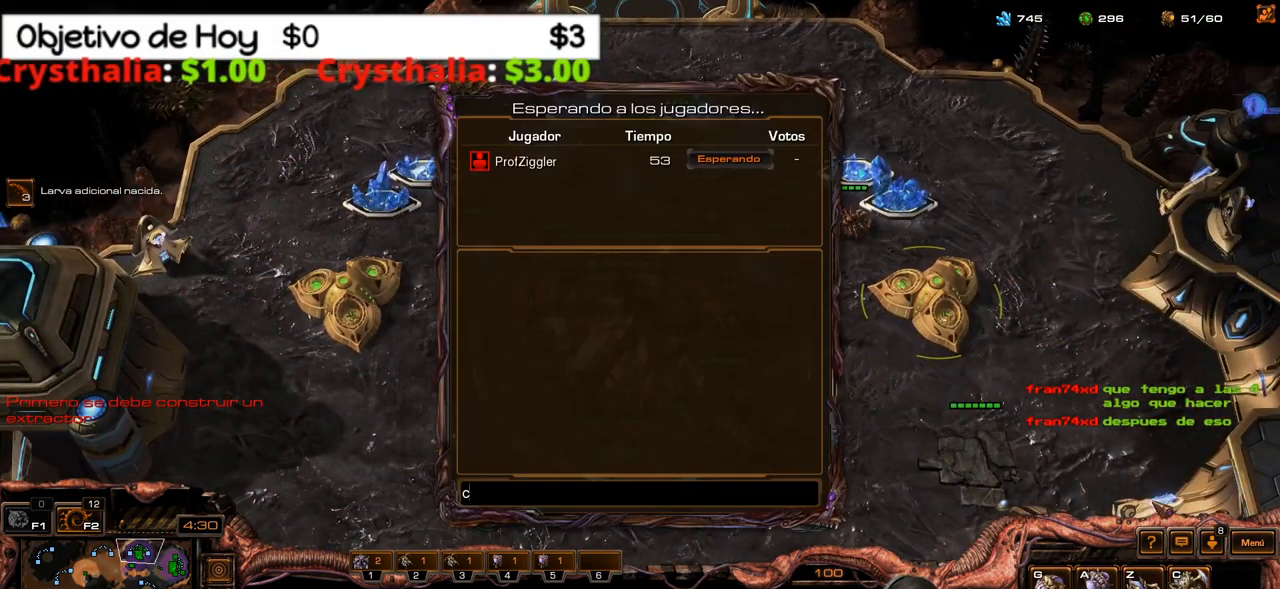
{"keys": [], "events": [[33, "c", "down"], [133, "c", "up"], [217, "c", "down"], [317, "c", "up"]]}
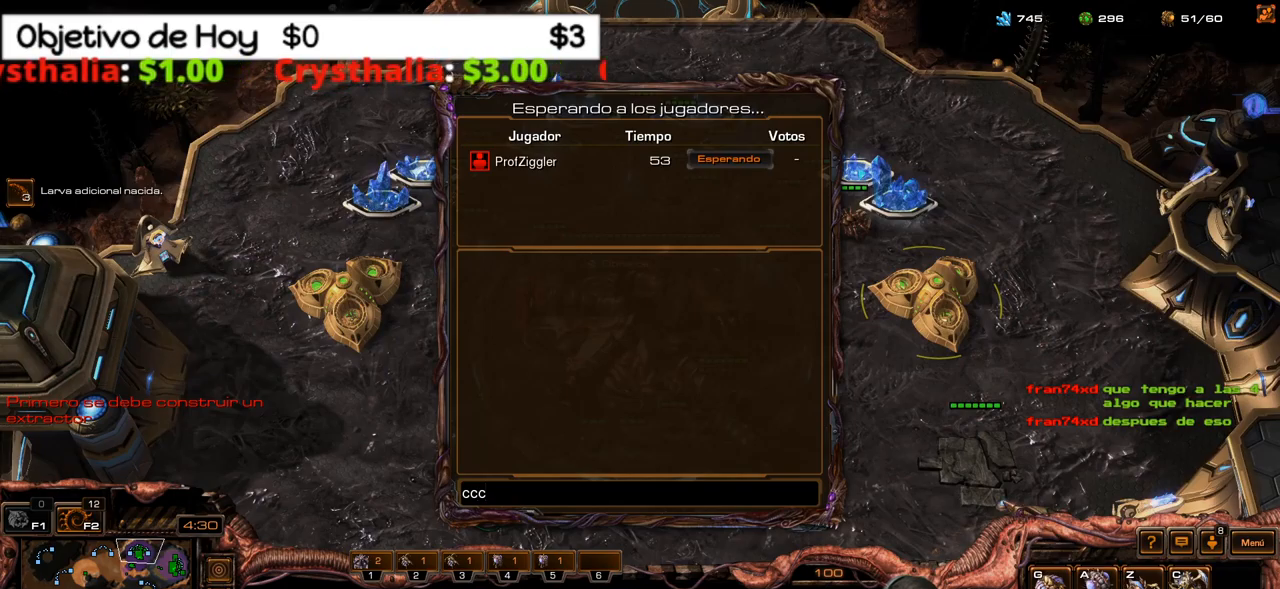
{"keys": [], "events": []}
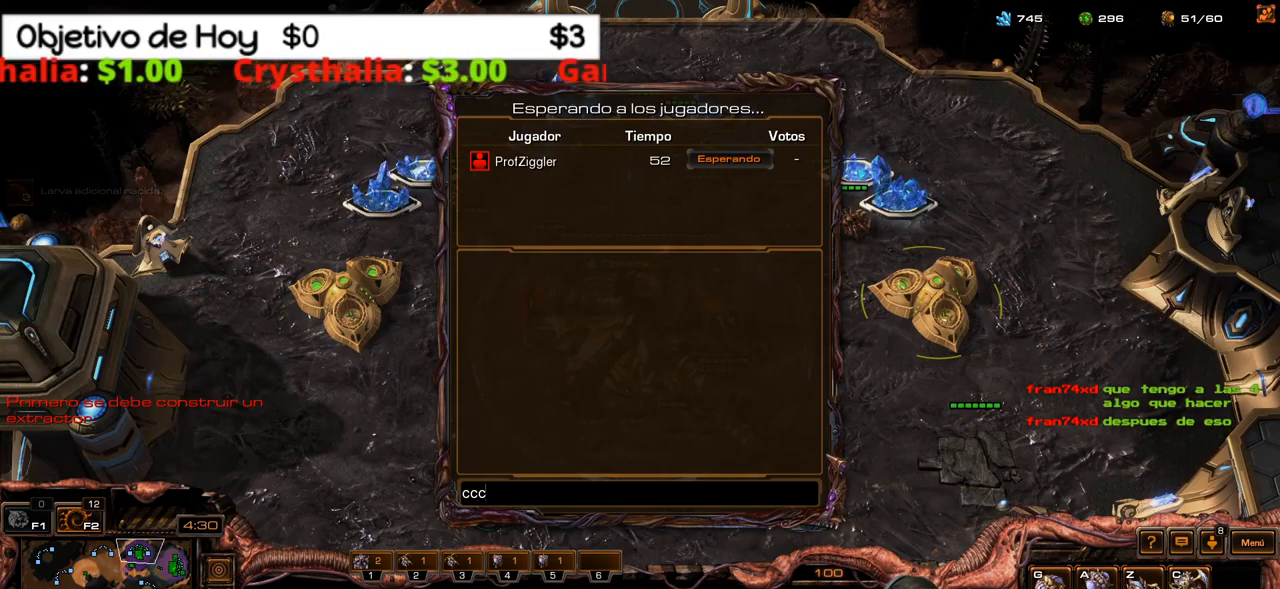
{"keys": ["backspace"], "events": [[300, "backspace", "down"], [400, "backspace", "up"], [450, "backspace", "down"]]}
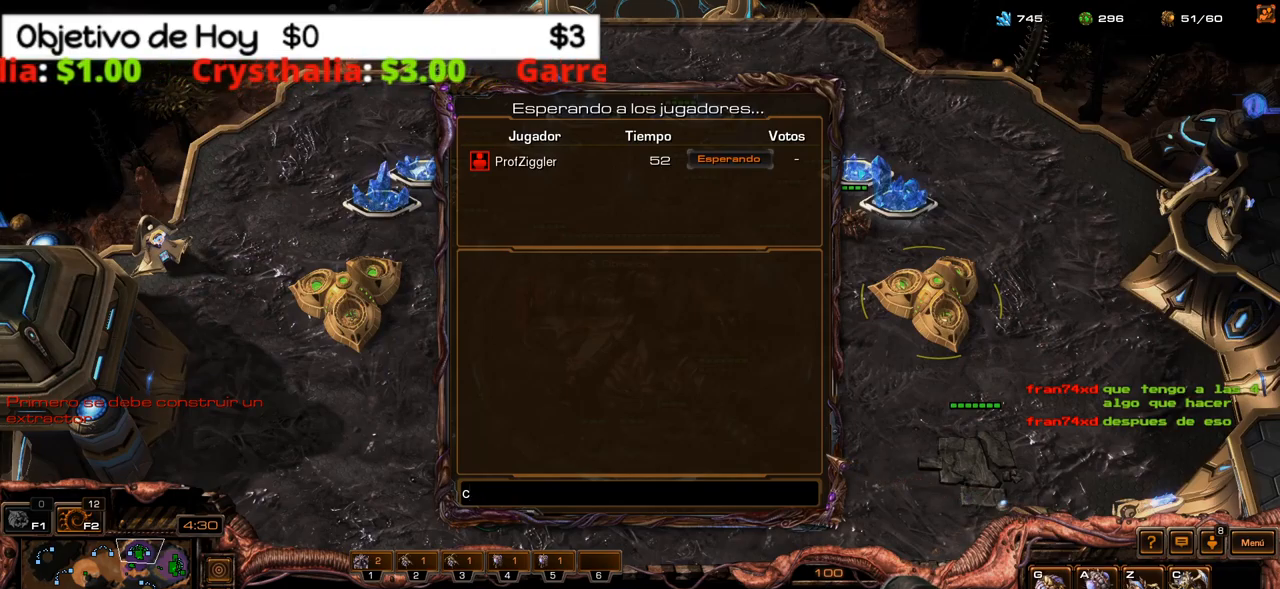
{"keys": [], "events": [[34, "backspace", "up"], [84, "backspace", "down"], [184, "backspace", "up"], [267, "backspace", "down"], [317, "backspace", "up"], [417, "backspace", "down"], [500, "backspace", "up"]]}